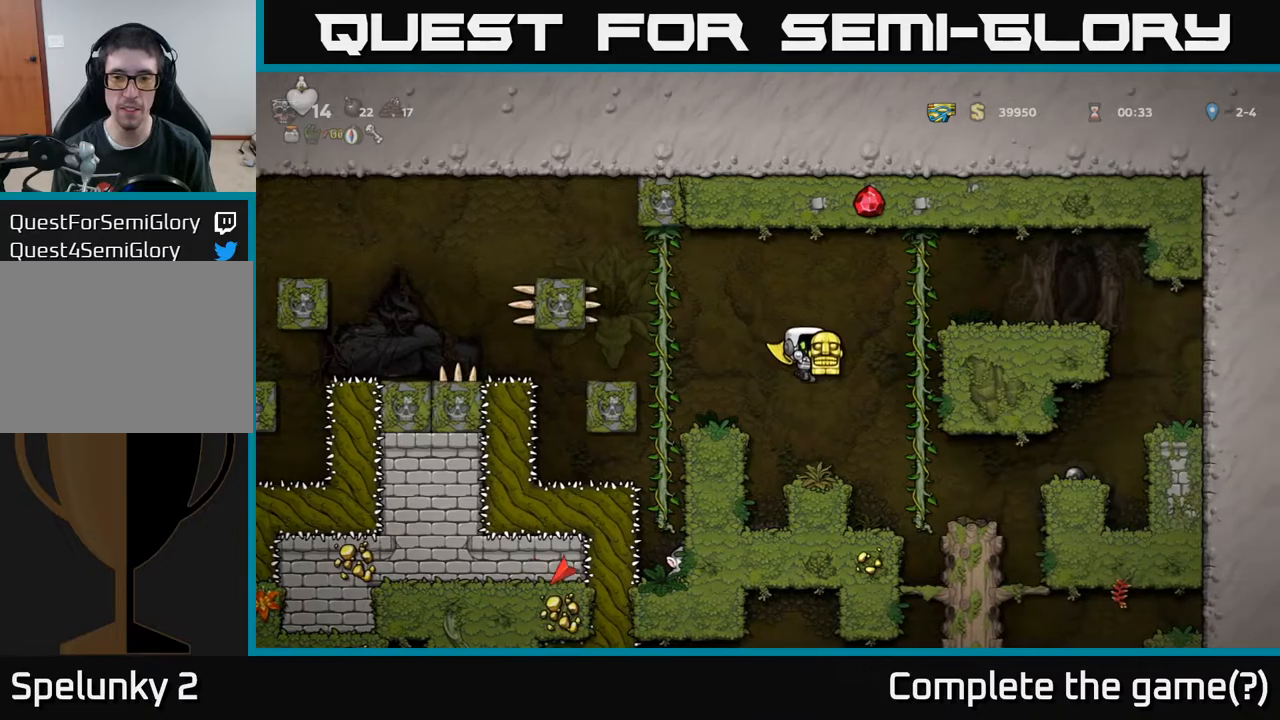
Gameplay with a controller (Xbox layout); each line is a JSON object with the inputs held at the frame after it. "events" lists button and stick changes between this image and that frame as [ms after this image, input, new state], when the widget could be followed in between.
{"buttons": ["DPAD_DOWN"], "left_stick": "center", "right_stick": "center", "events": [[67, "DPAD_RIGHT", "up"], [200, "DPAD_RIGHT", "down"], [333, "DPAD_RIGHT", "up"], [350, "DPAD_UP", "down"], [433, "DPAD_LEFT", "down"], [433, "DPAD_UP", "up"], [483, "DPAD_DOWN", "down"], [500, "DPAD_LEFT", "up"]]}
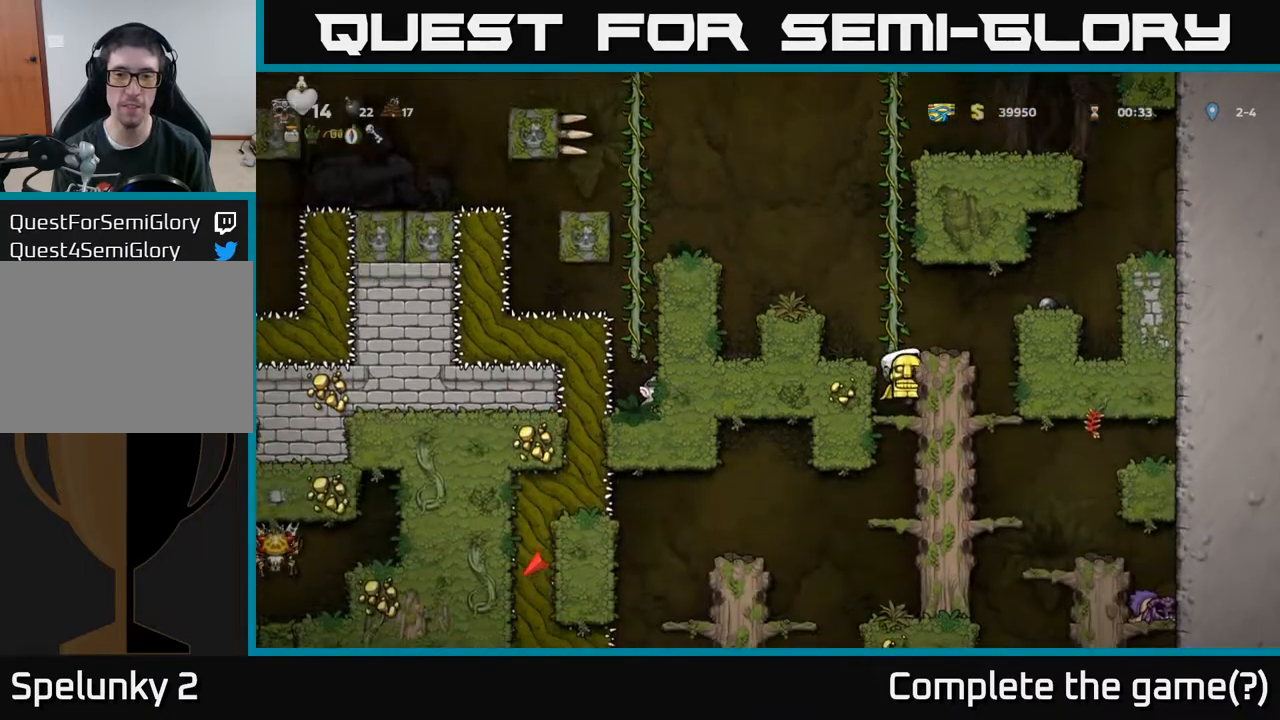
{"buttons": ["DPAD_DOWN"], "left_stick": "center", "right_stick": "center", "events": [[150, "A", "down"], [250, "A", "up"], [383, "A", "down"], [483, "A", "up"]]}
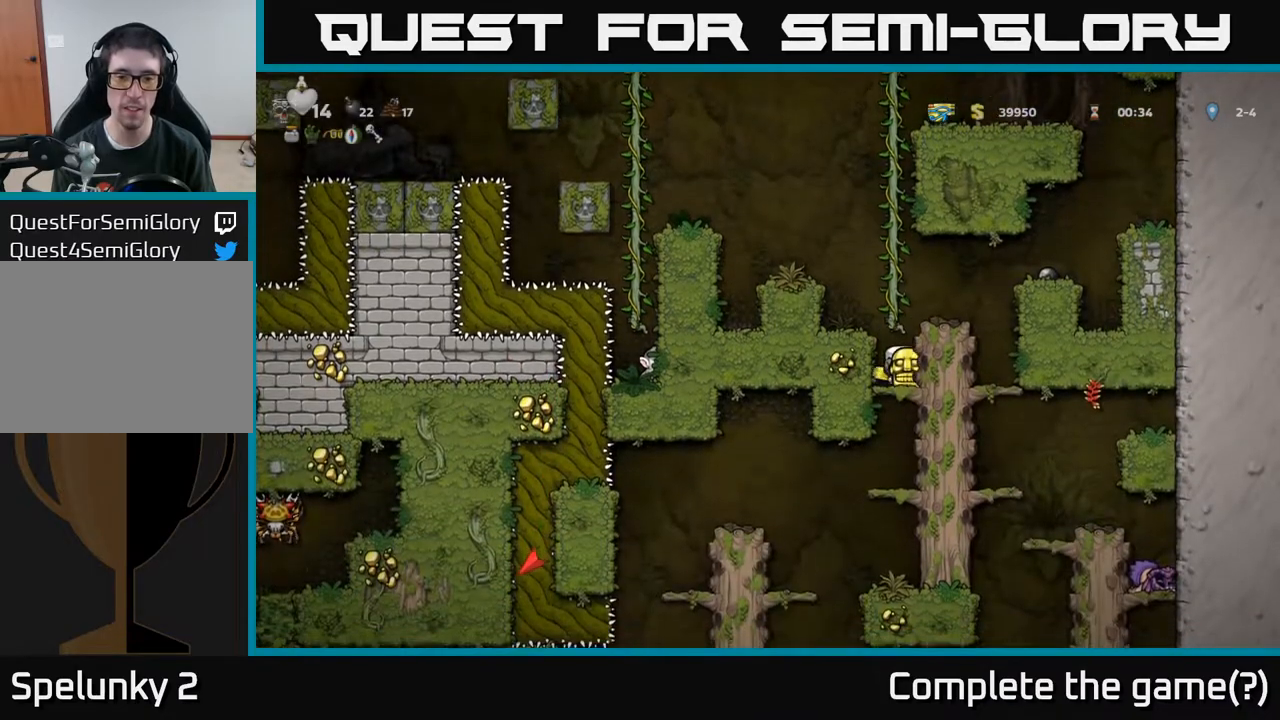
{"buttons": ["DPAD_DOWN"], "left_stick": "center", "right_stick": "center", "events": [[267, "A", "down"], [367, "A", "up"]]}
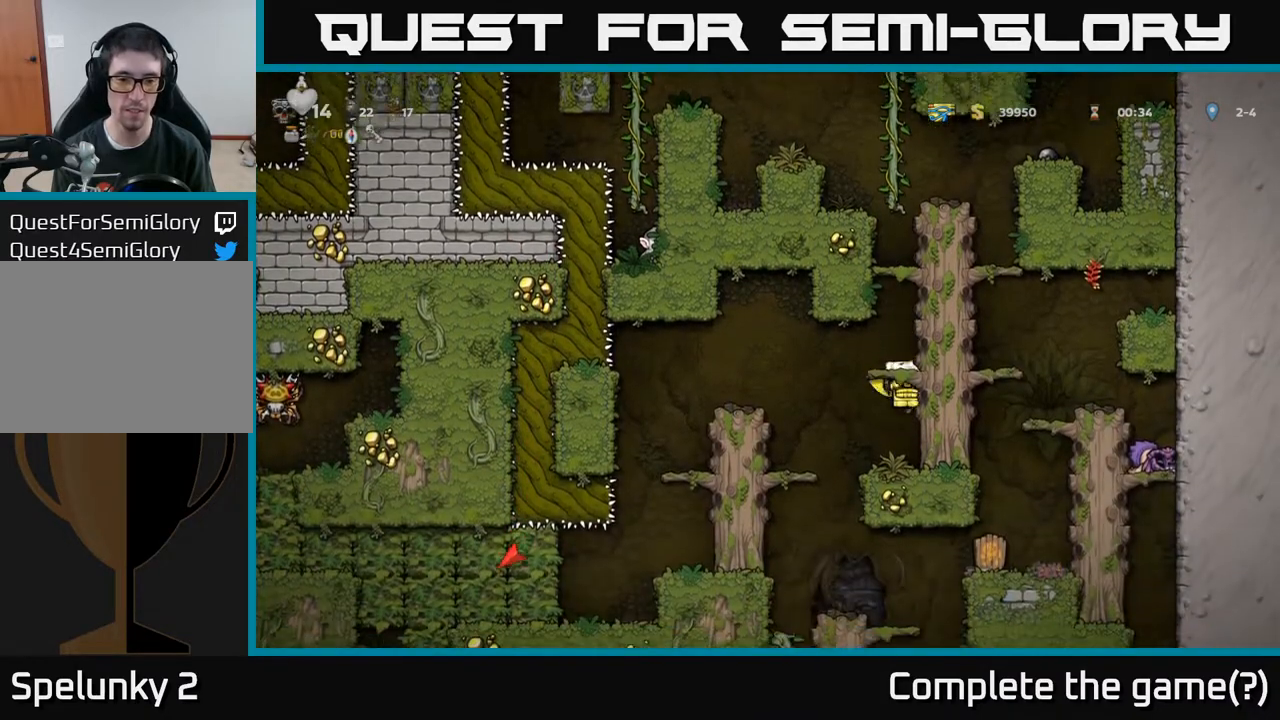
{"buttons": [], "left_stick": "center", "right_stick": "center", "events": [[100, "DPAD_DOWN", "up"], [283, "DPAD_LEFT", "down"], [467, "DPAD_LEFT", "up"]]}
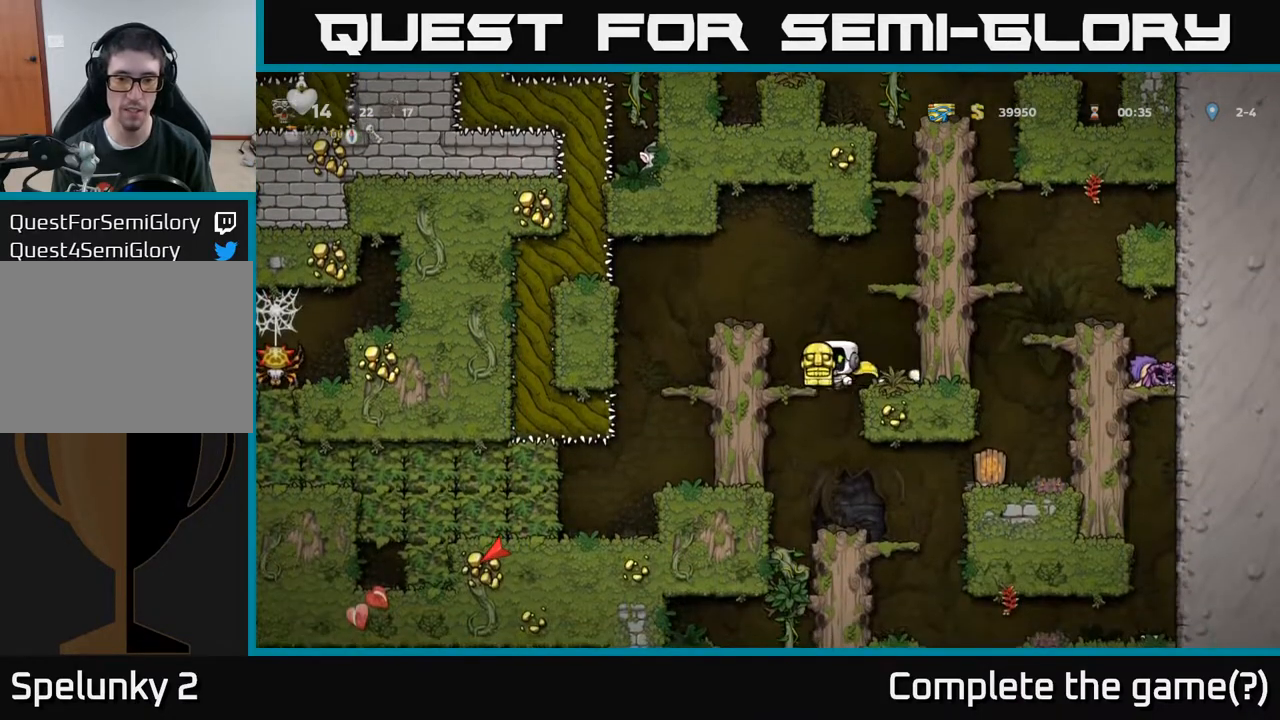
{"buttons": [], "left_stick": "center", "right_stick": "center", "events": [[250, "DPAD_DOWN", "down"], [333, "A", "down"], [417, "A", "up"], [467, "DPAD_DOWN", "up"]]}
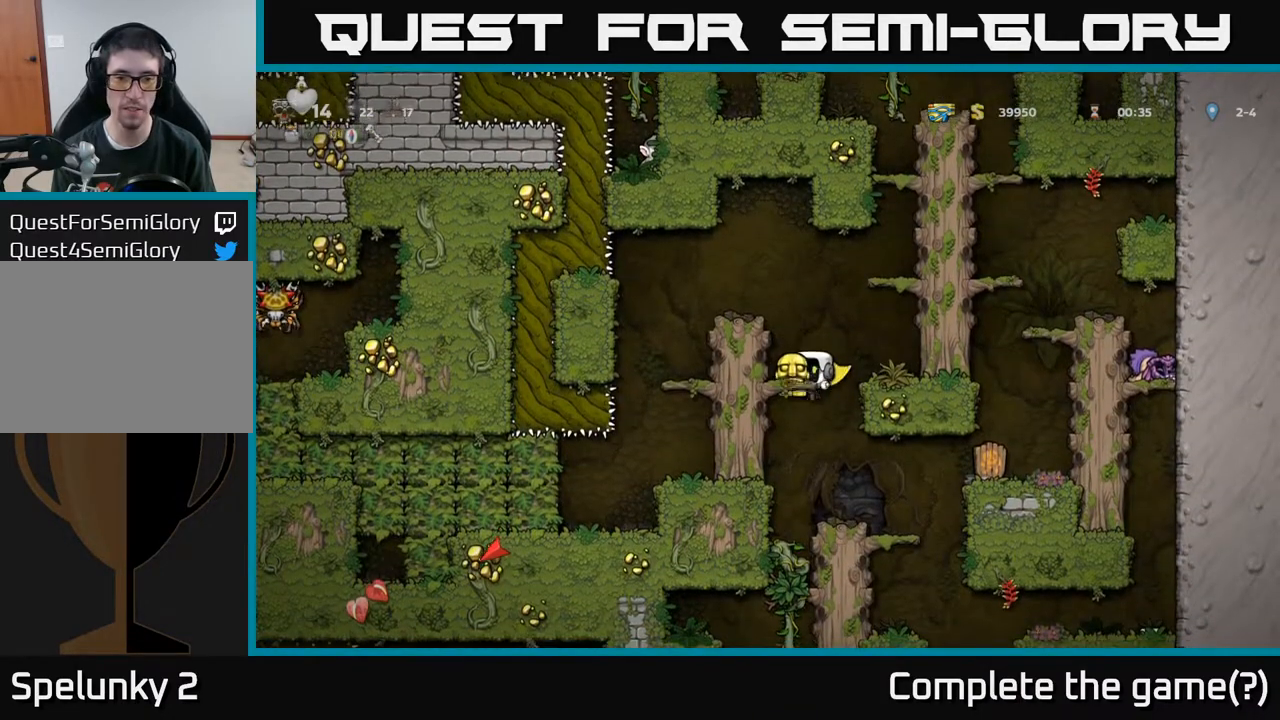
{"buttons": [], "left_stick": "center", "right_stick": "center", "events": [[100, "DPAD_RIGHT", "down"], [183, "DPAD_RIGHT", "up"]]}
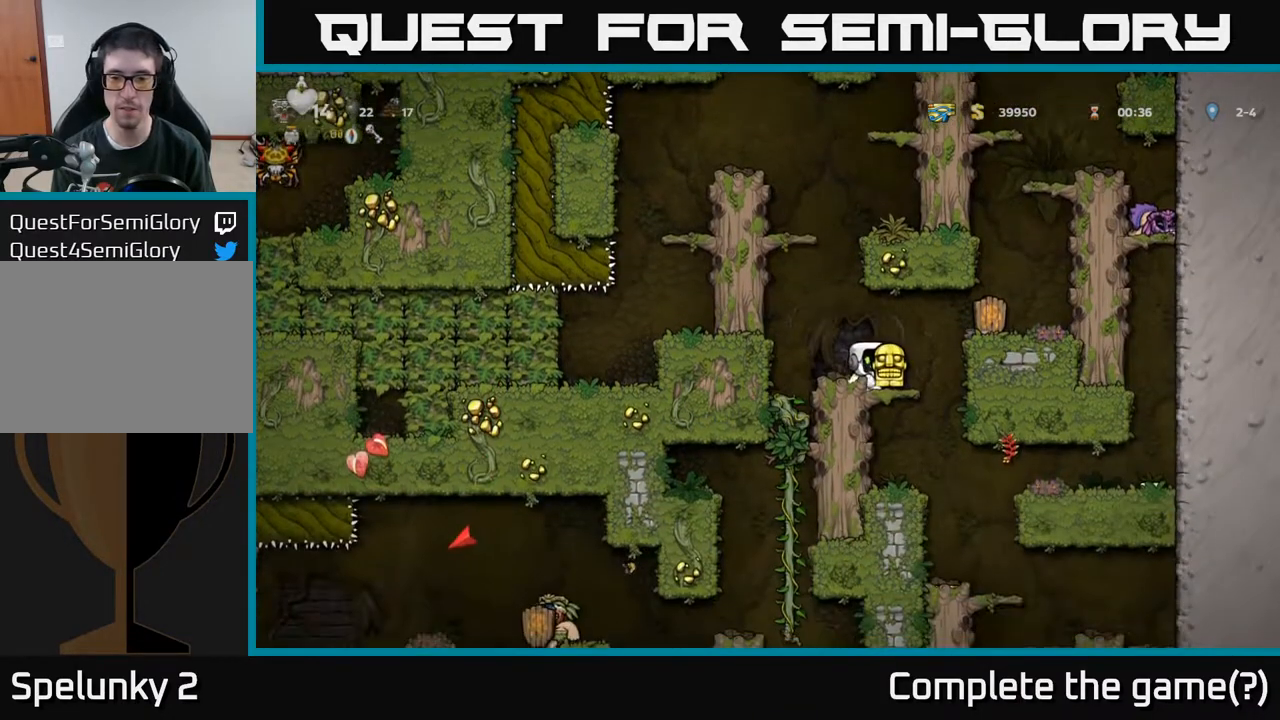
{"buttons": ["DPAD_DOWN"], "left_stick": "center", "right_stick": "center", "events": [[33, "DPAD_LEFT", "down"], [217, "DPAD_LEFT", "up"], [400, "DPAD_DOWN", "down"]]}
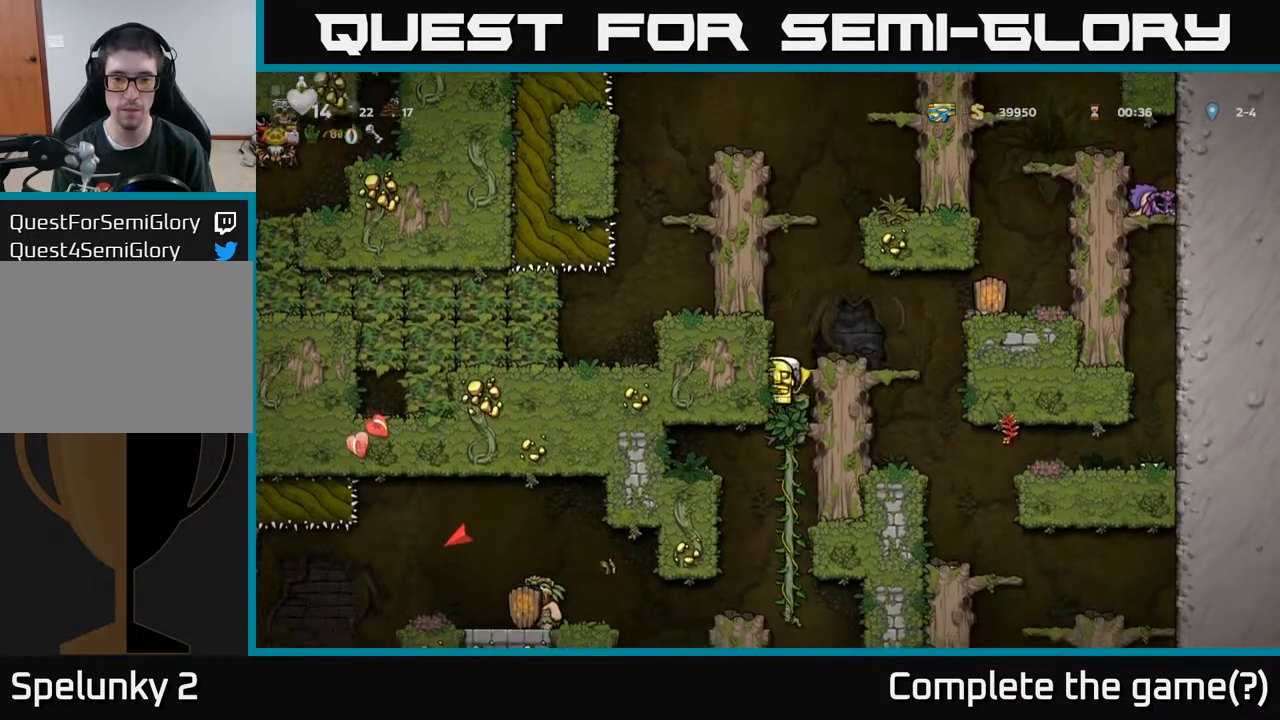
{"buttons": ["A", "DPAD_DOWN"], "left_stick": "center", "right_stick": "center", "events": [[50, "DPAD_DOWN", "up"], [150, "DPAD_UP", "down"], [250, "DPAD_UP", "up"], [283, "DPAD_DOWN", "down"], [483, "A", "down"]]}
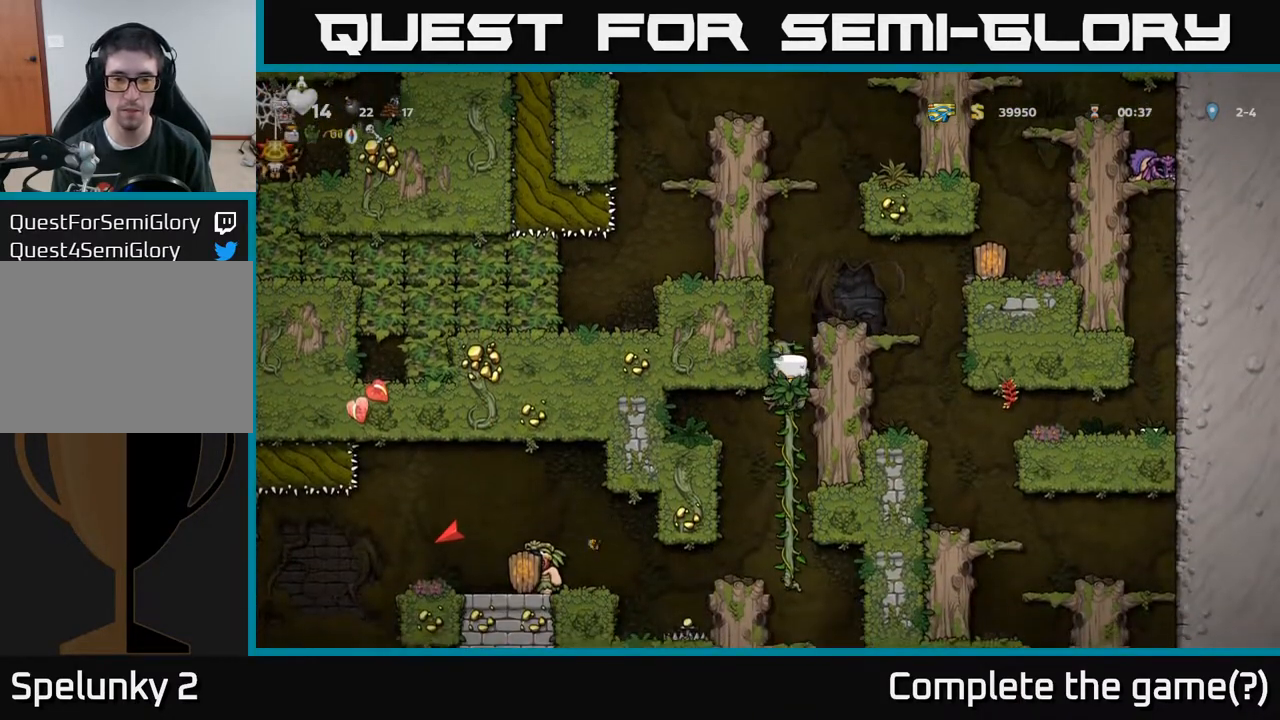
{"buttons": [], "left_stick": "center", "right_stick": "center", "events": [[117, "A", "up"], [117, "DPAD_DOWN", "up"], [183, "DPAD_LEFT", "down"], [283, "DPAD_LEFT", "up"]]}
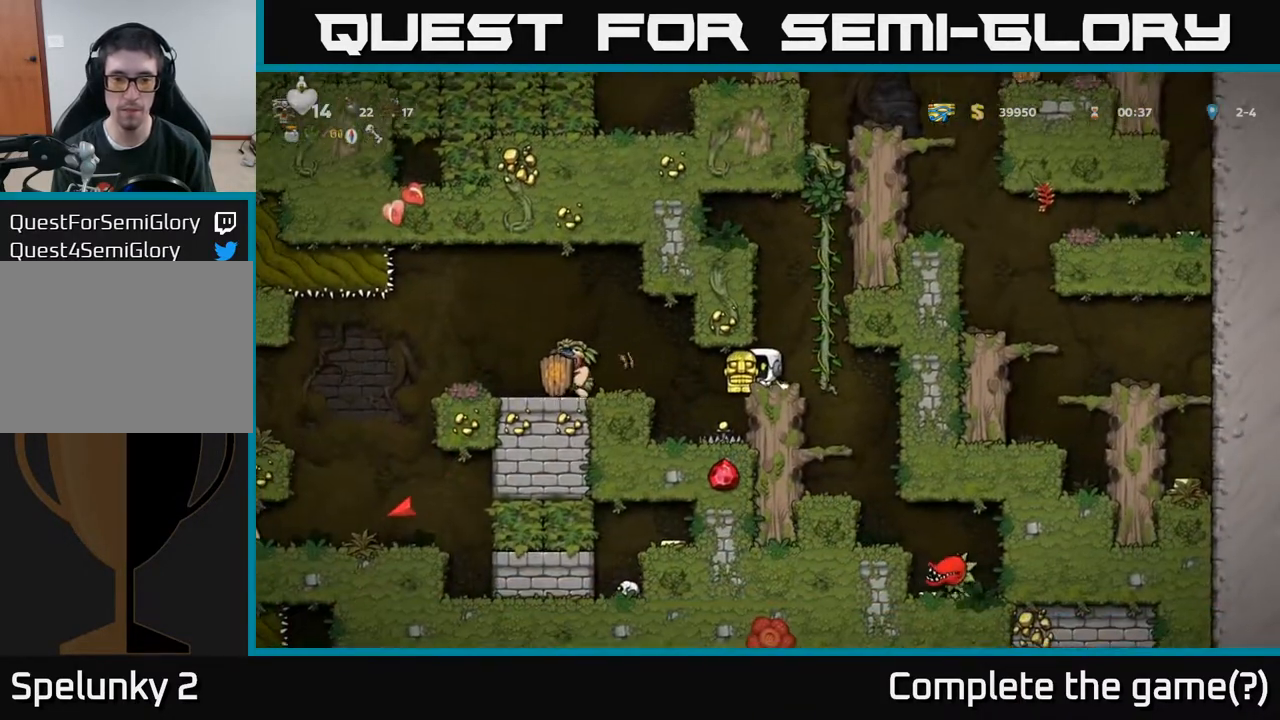
{"buttons": [], "left_stick": "center", "right_stick": "center", "events": [[100, "DPAD_RIGHT", "down"], [167, "DPAD_RIGHT", "up"]]}
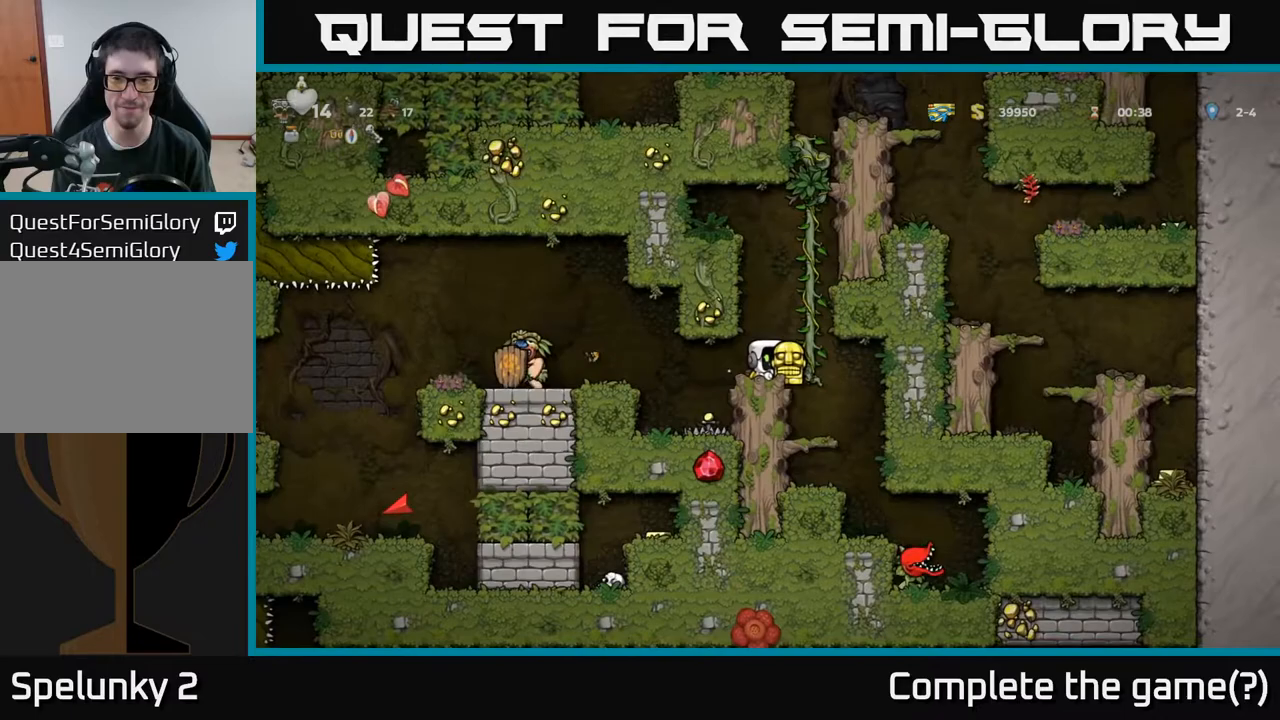
{"buttons": [], "left_stick": "center", "right_stick": "center", "events": []}
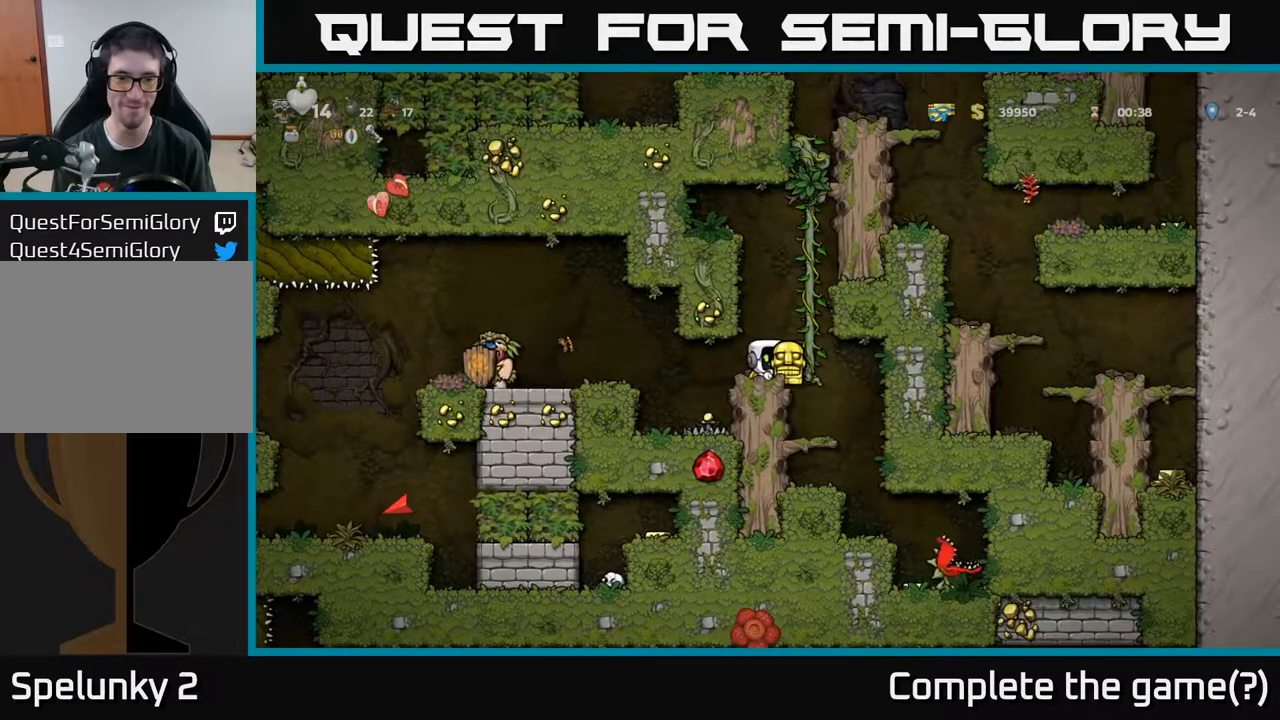
{"buttons": ["A", "DPAD_LEFT"], "left_stick": "center", "right_stick": "center", "events": [[67, "DPAD_LEFT", "down"], [500, "A", "down"]]}
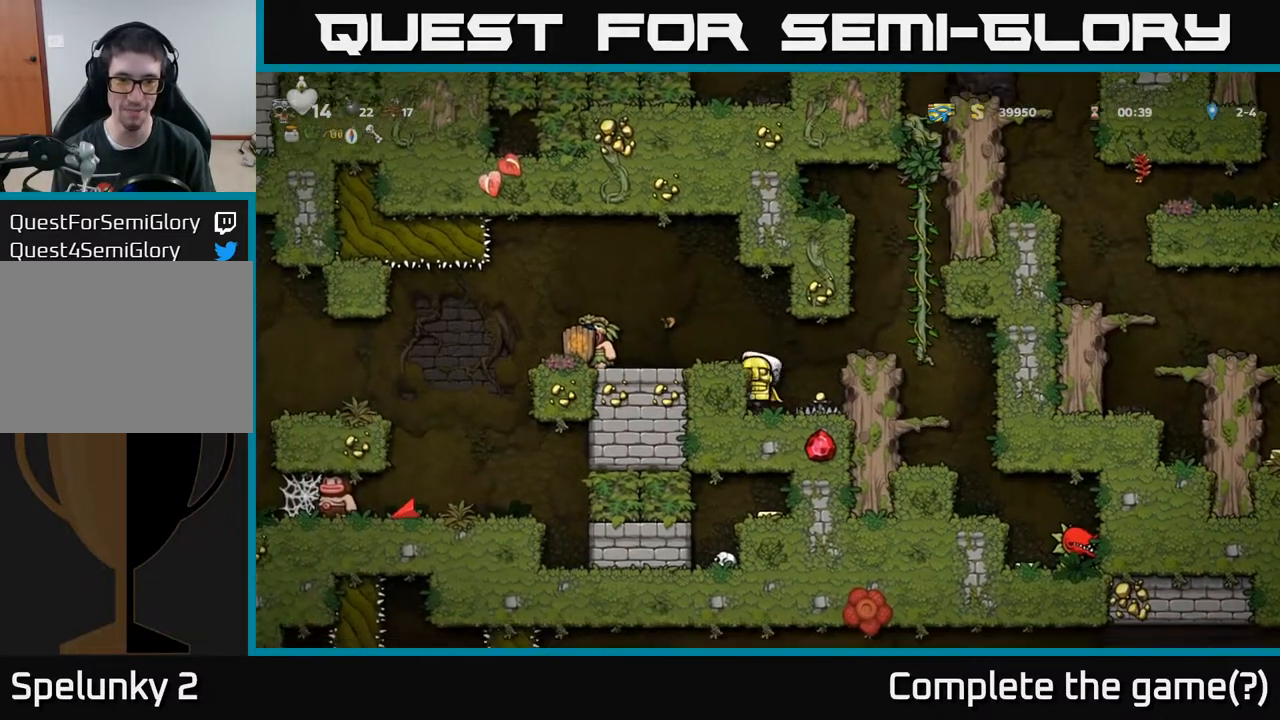
{"buttons": ["A", "DPAD_LEFT"], "left_stick": "center", "right_stick": "center", "events": [[100, "DPAD_LEFT", "up"], [150, "A", "up"], [317, "DPAD_LEFT", "down"], [433, "A", "down"]]}
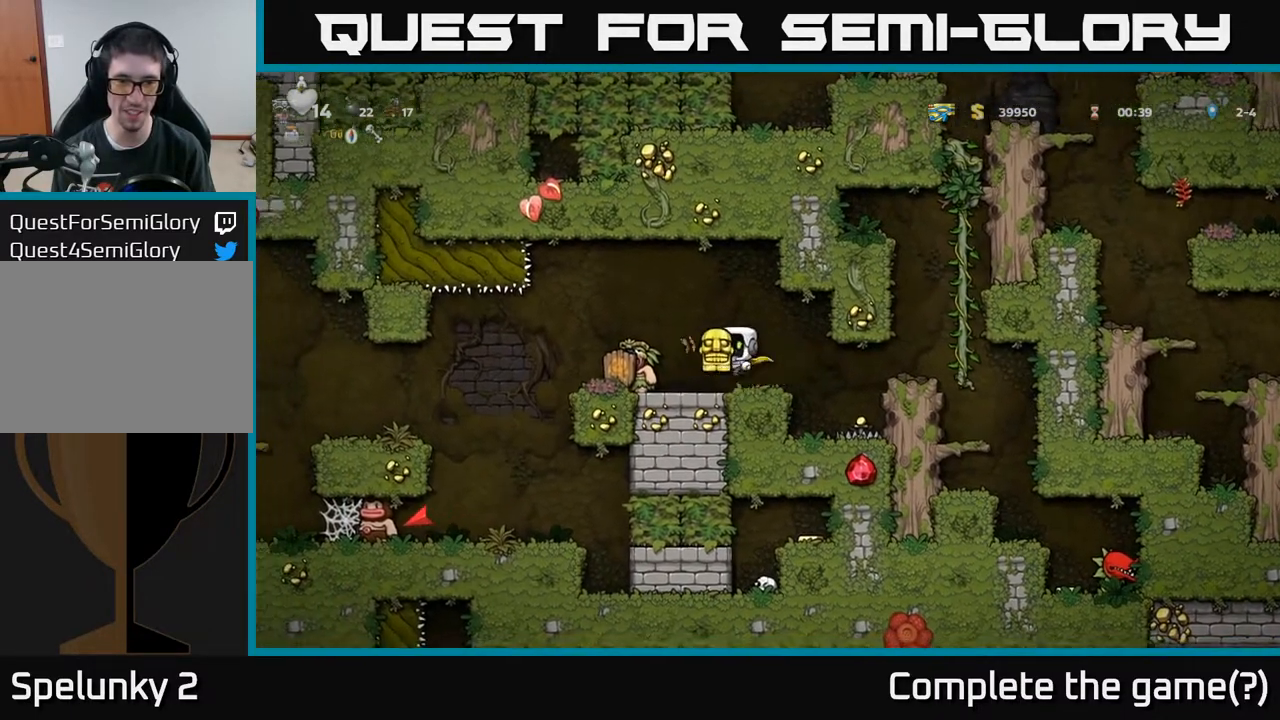
{"buttons": [], "left_stick": "center", "right_stick": "center", "events": [[33, "A", "up"], [167, "DPAD_LEFT", "up"], [283, "DPAD_RIGHT", "down"], [367, "DPAD_RIGHT", "up"]]}
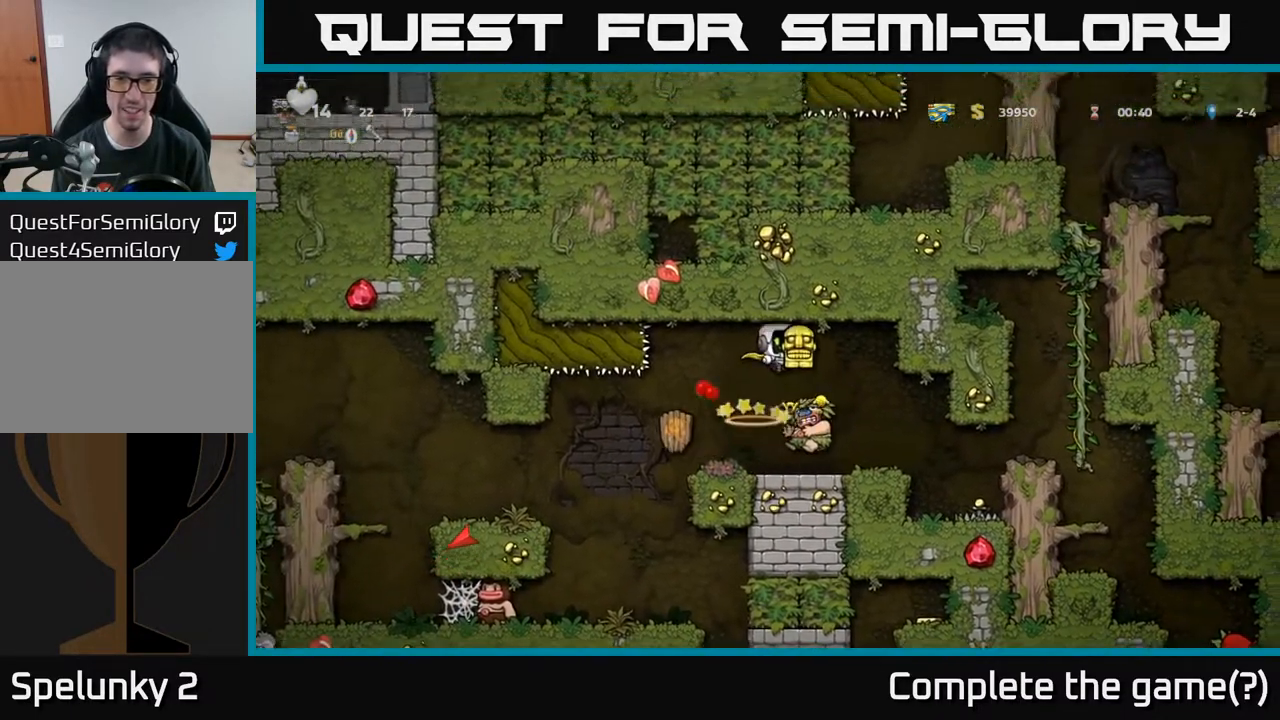
{"buttons": ["DPAD_RIGHT"], "left_stick": "center", "right_stick": "center", "events": [[483, "DPAD_RIGHT", "down"]]}
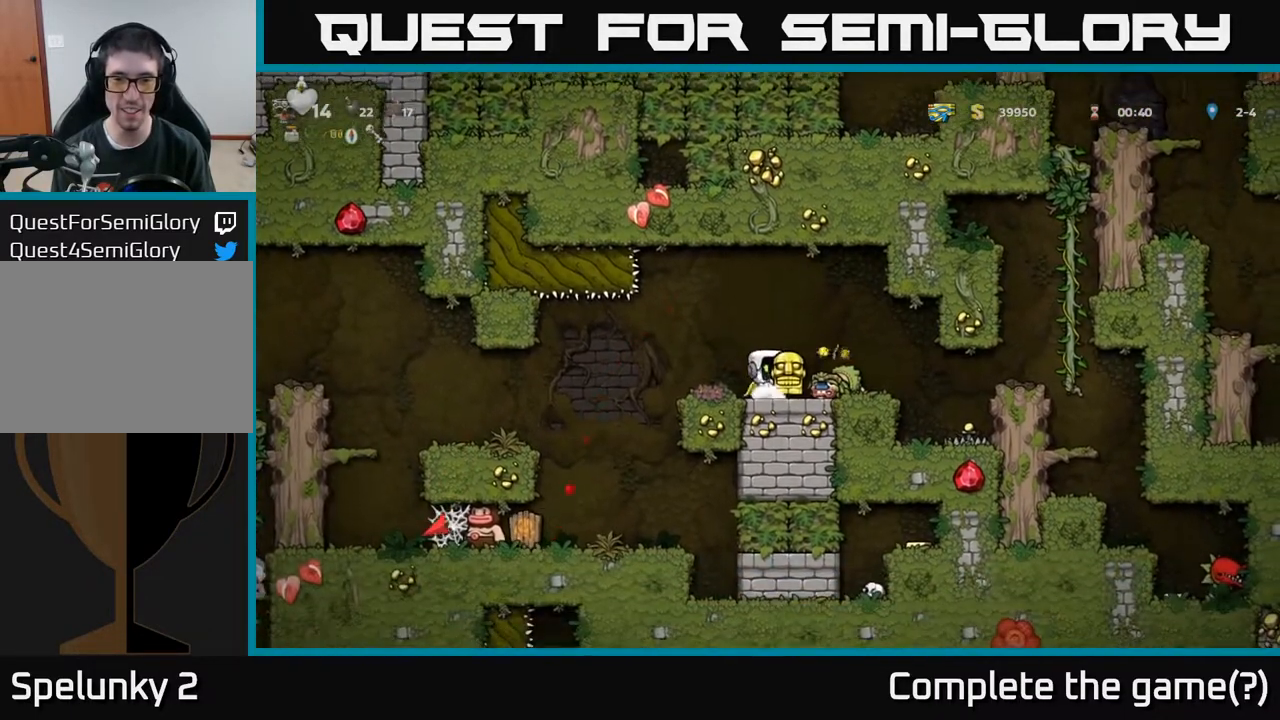
{"buttons": ["DPAD_RIGHT"], "left_stick": "center", "right_stick": "center", "events": [[50, "DPAD_RIGHT", "up"], [200, "DPAD_LEFT", "down"], [350, "DPAD_DOWN", "down"], [350, "DPAD_LEFT", "up"], [400, "DPAD_RIGHT", "down"], [400, "X", "down"], [467, "DPAD_DOWN", "up"], [500, "X", "up"]]}
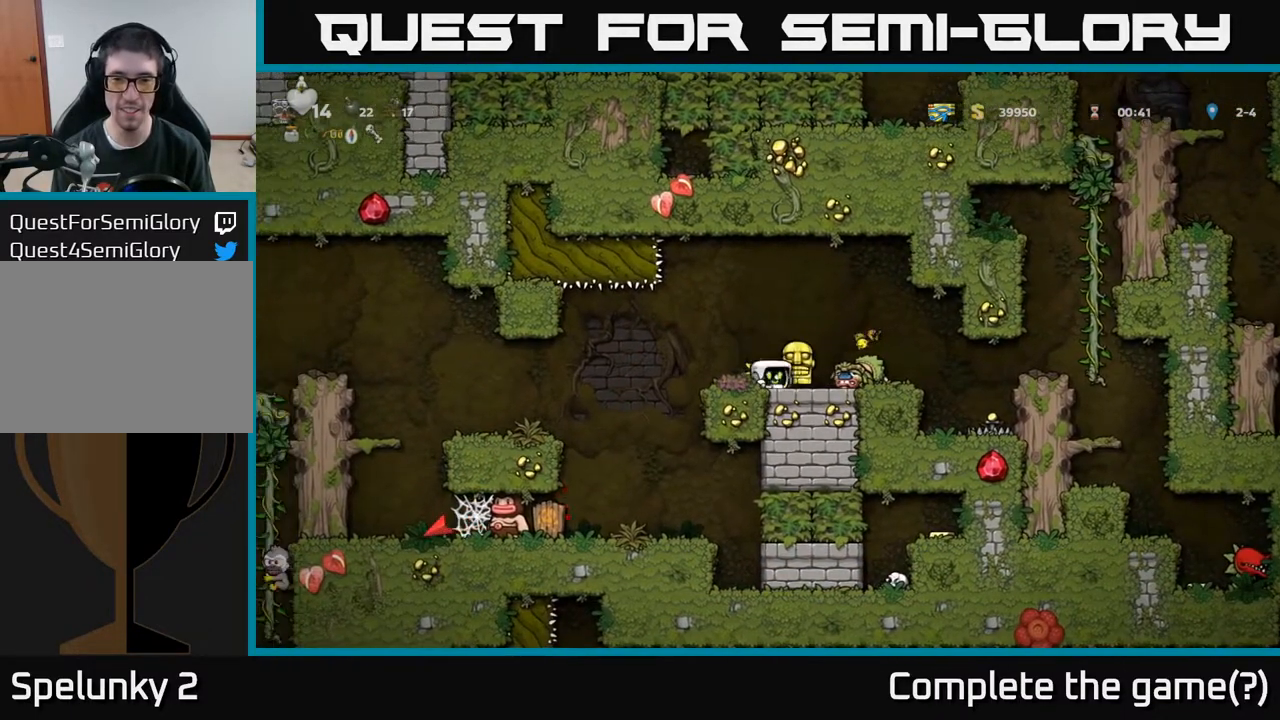
{"buttons": ["A", "DPAD_DOWN"], "left_stick": "center", "right_stick": "center", "events": [[167, "DPAD_DOWN", "down"], [183, "DPAD_RIGHT", "up"], [217, "X", "down"], [283, "X", "up"], [500, "A", "down"]]}
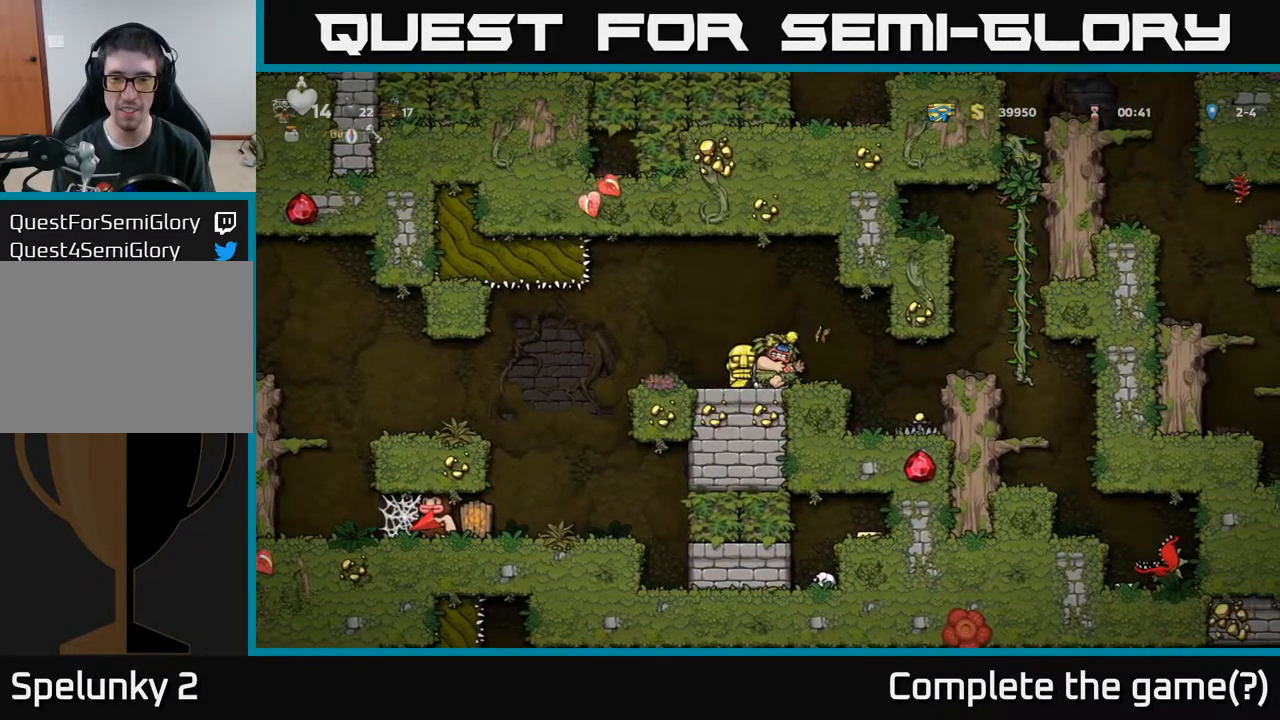
{"buttons": [], "left_stick": "center", "right_stick": "center", "events": [[133, "A", "up"], [217, "X", "down"], [283, "X", "up"], [333, "DPAD_DOWN", "up"]]}
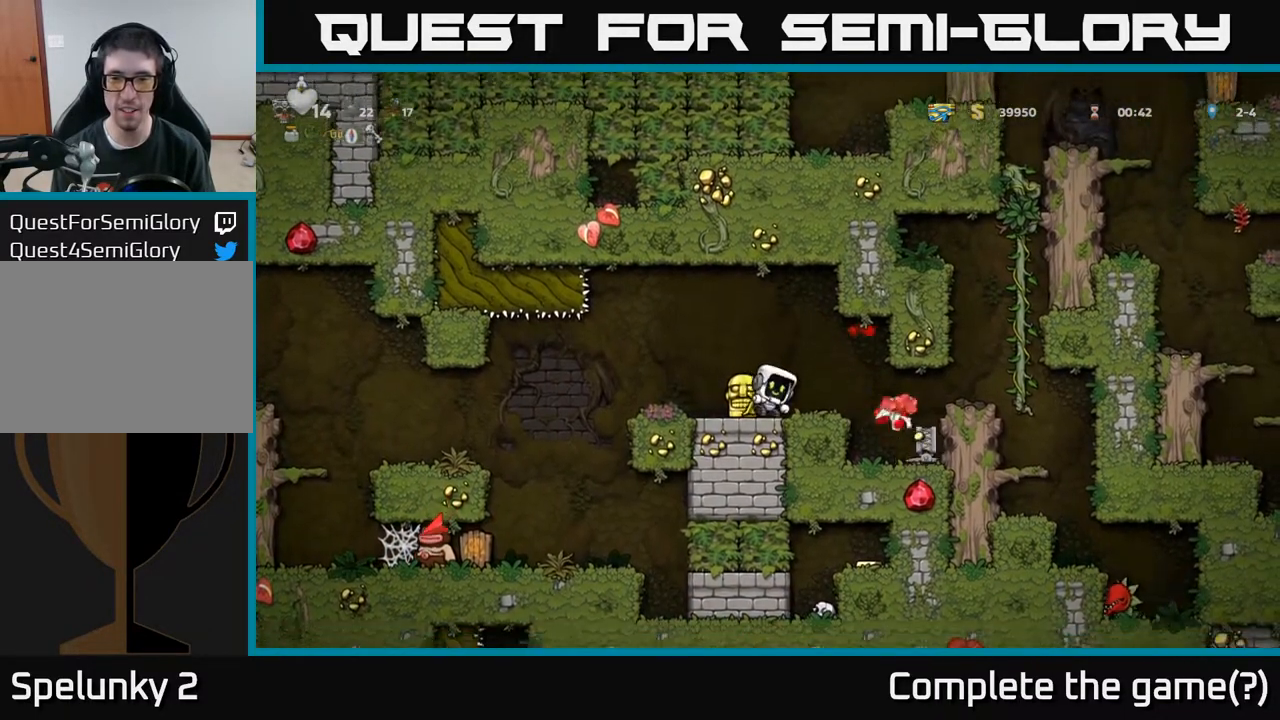
{"buttons": ["DPAD_RIGHT"], "left_stick": "center", "right_stick": "center", "events": [[283, "DPAD_RIGHT", "down"]]}
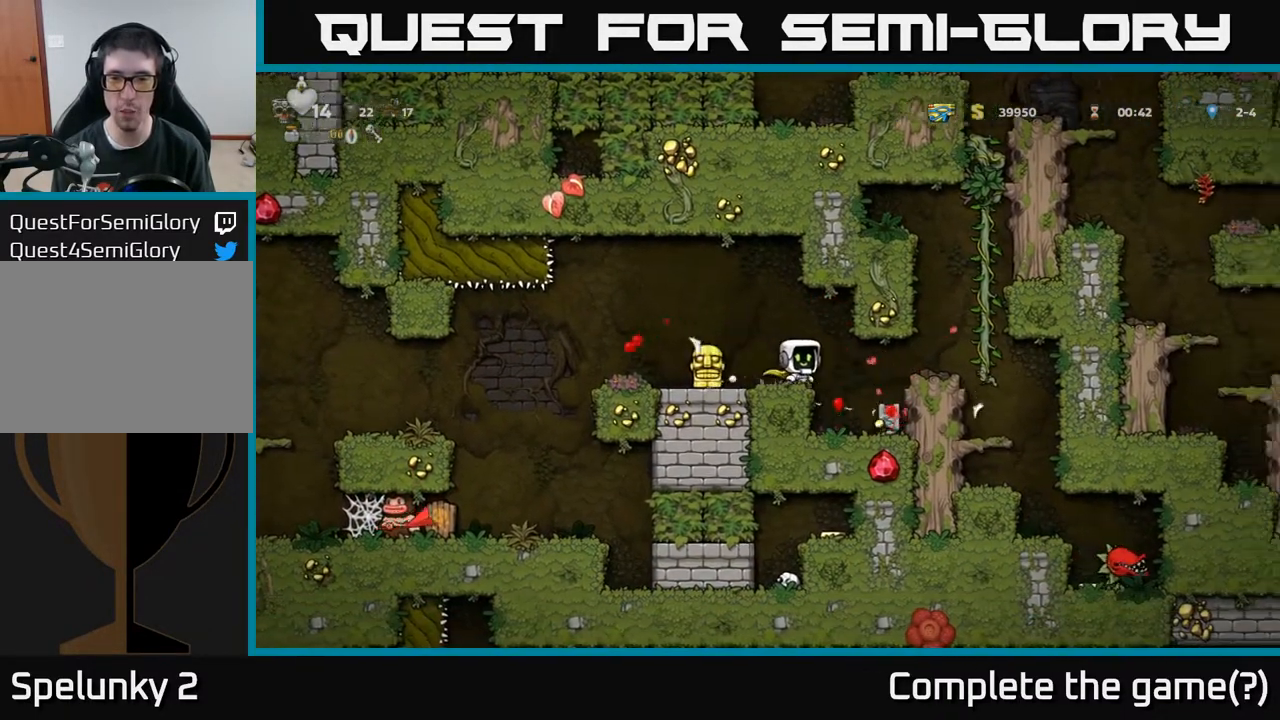
{"buttons": ["DPAD_RIGHT"], "left_stick": "center", "right_stick": "center", "events": [[67, "DPAD_RIGHT", "up"], [133, "DPAD_LEFT", "down"], [250, "DPAD_LEFT", "up"], [350, "DPAD_RIGHT", "down"]]}
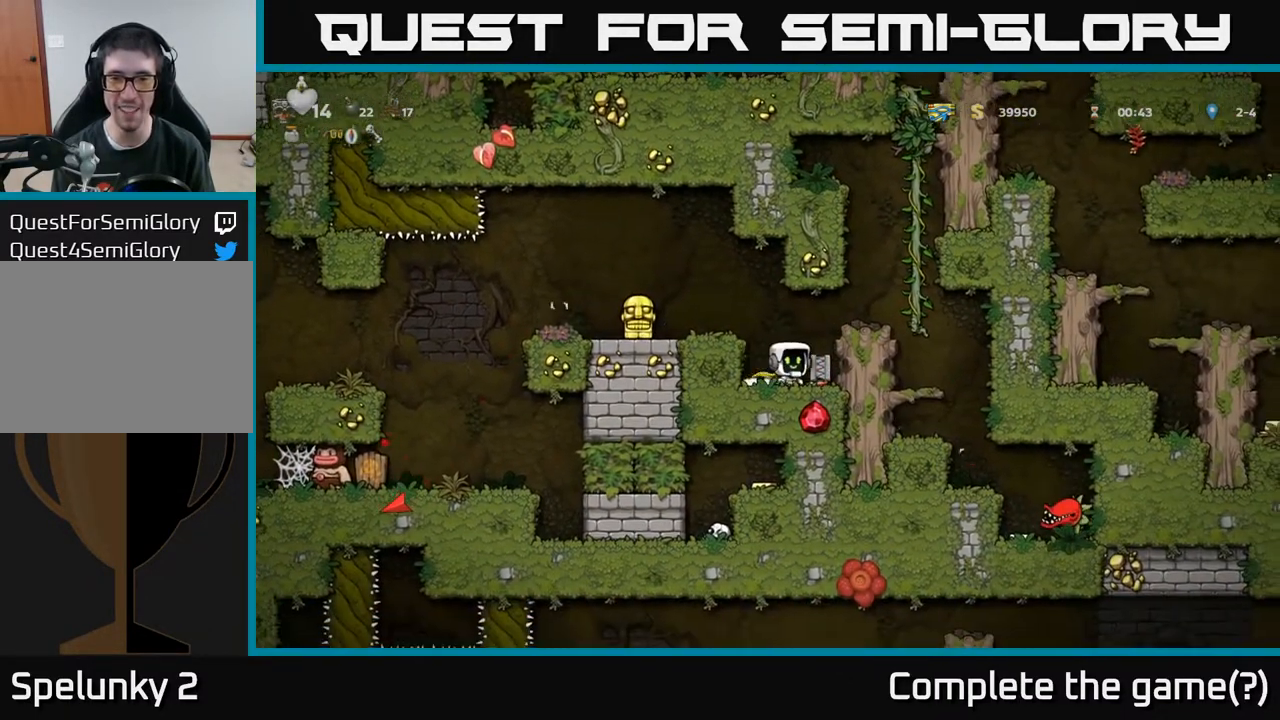
{"buttons": ["DPAD_LEFT"], "left_stick": "center", "right_stick": "center", "events": [[133, "DPAD_RIGHT", "up"], [167, "DPAD_LEFT", "down"], [200, "A", "down"], [333, "A", "up"]]}
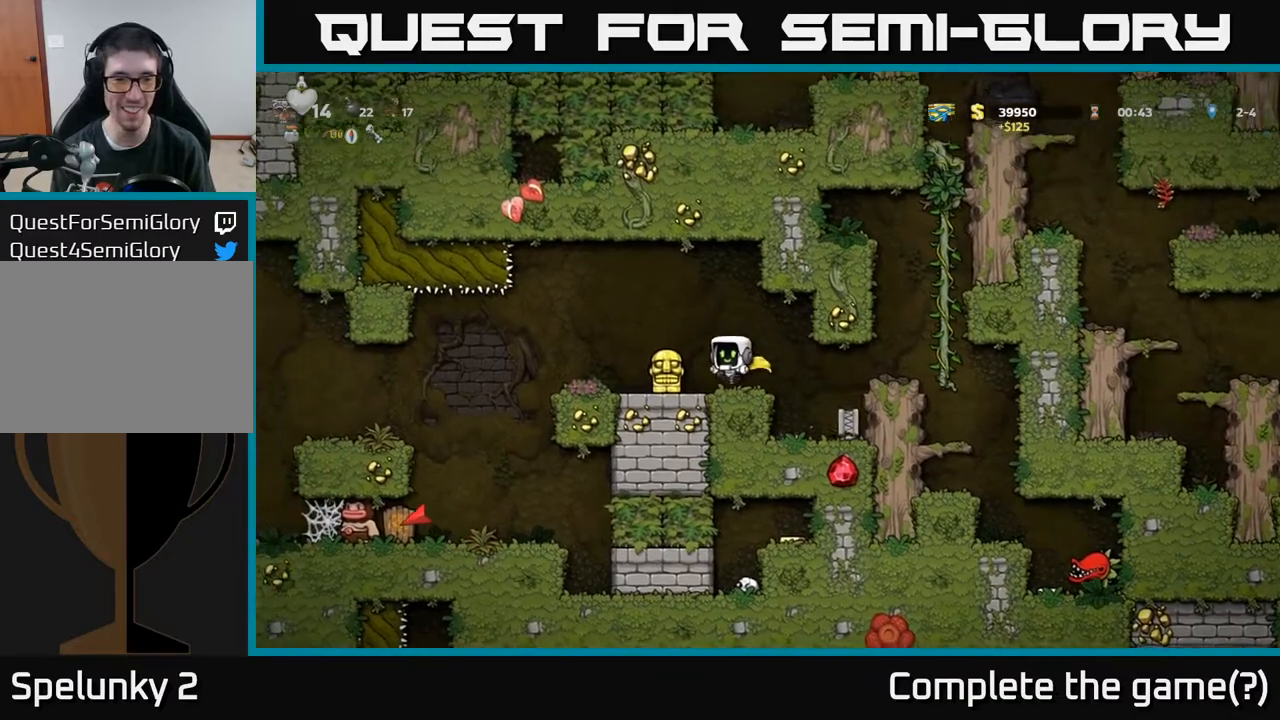
{"buttons": [], "left_stick": "center", "right_stick": "center", "events": [[67, "DPAD_DOWN", "down"], [67, "DPAD_LEFT", "up"], [183, "X", "down"], [267, "X", "up"], [283, "DPAD_DOWN", "up"], [300, "DPAD_LEFT", "down"], [450, "DPAD_LEFT", "up"]]}
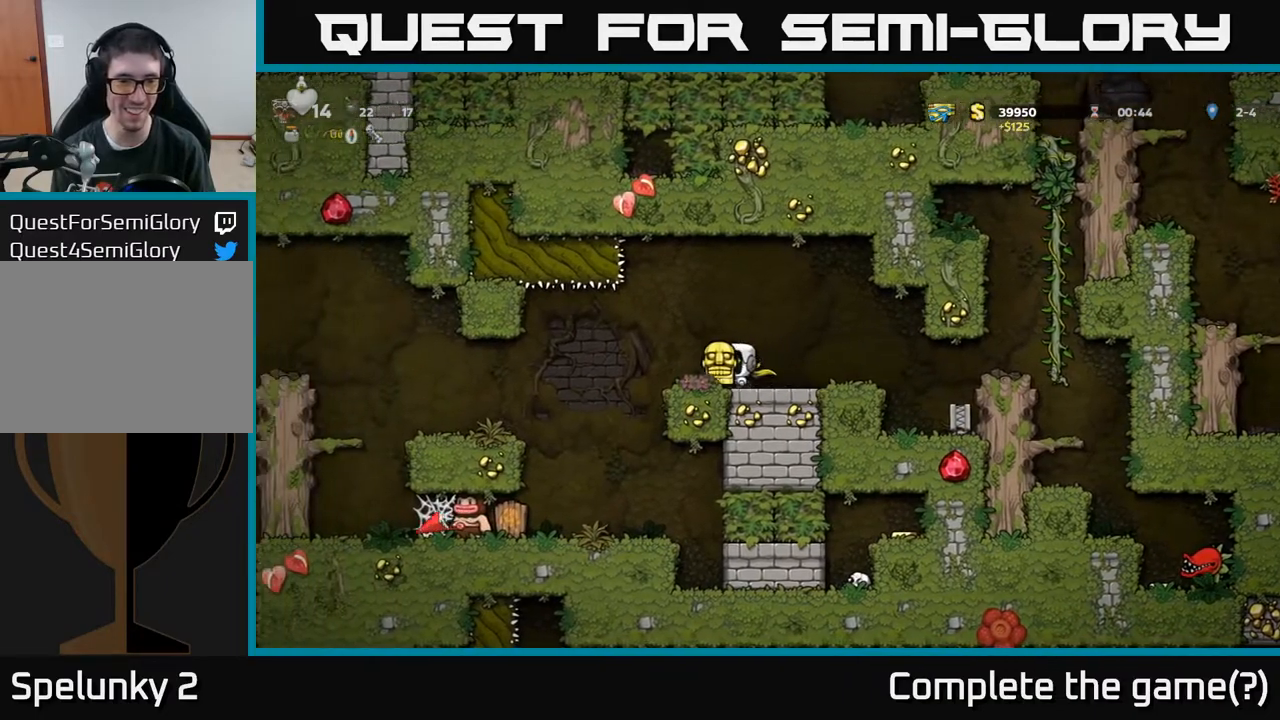
{"buttons": ["DPAD_LEFT"], "left_stick": "center", "right_stick": "center", "events": [[167, "DPAD_LEFT", "down"], [267, "DPAD_LEFT", "up"], [417, "DPAD_LEFT", "down"]]}
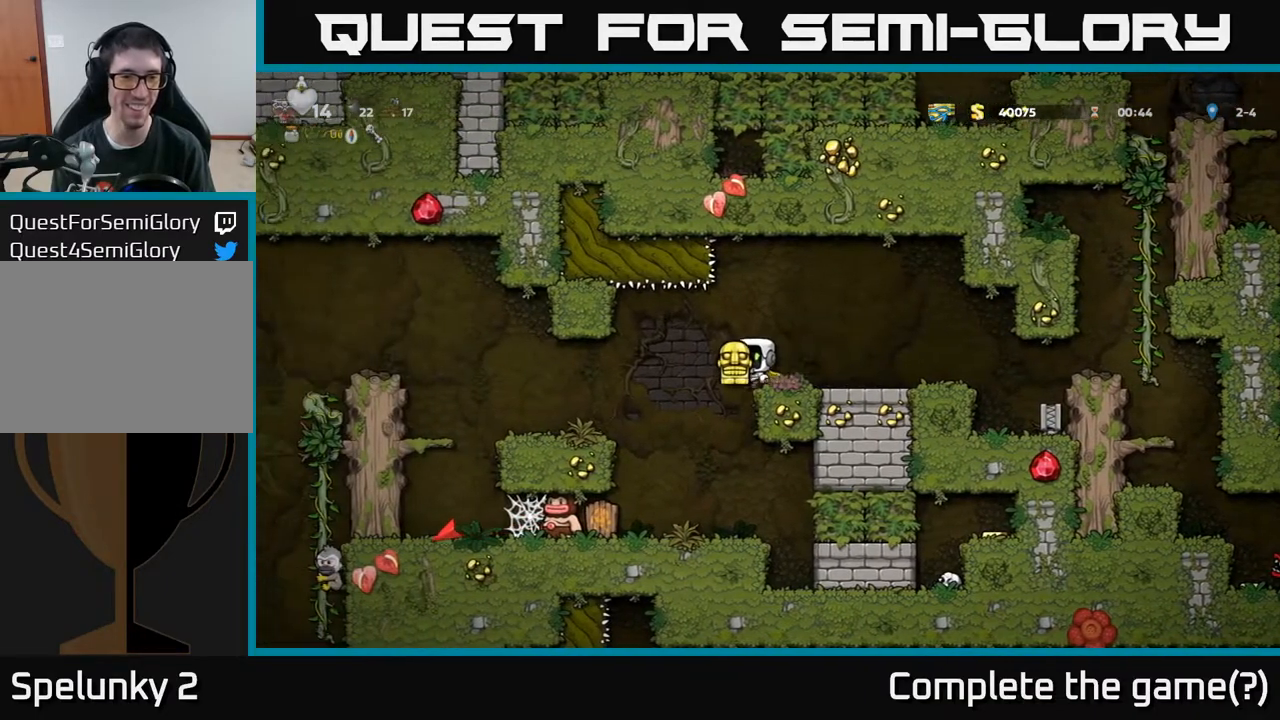
{"buttons": [], "left_stick": "center", "right_stick": "center", "events": [[333, "DPAD_LEFT", "up"]]}
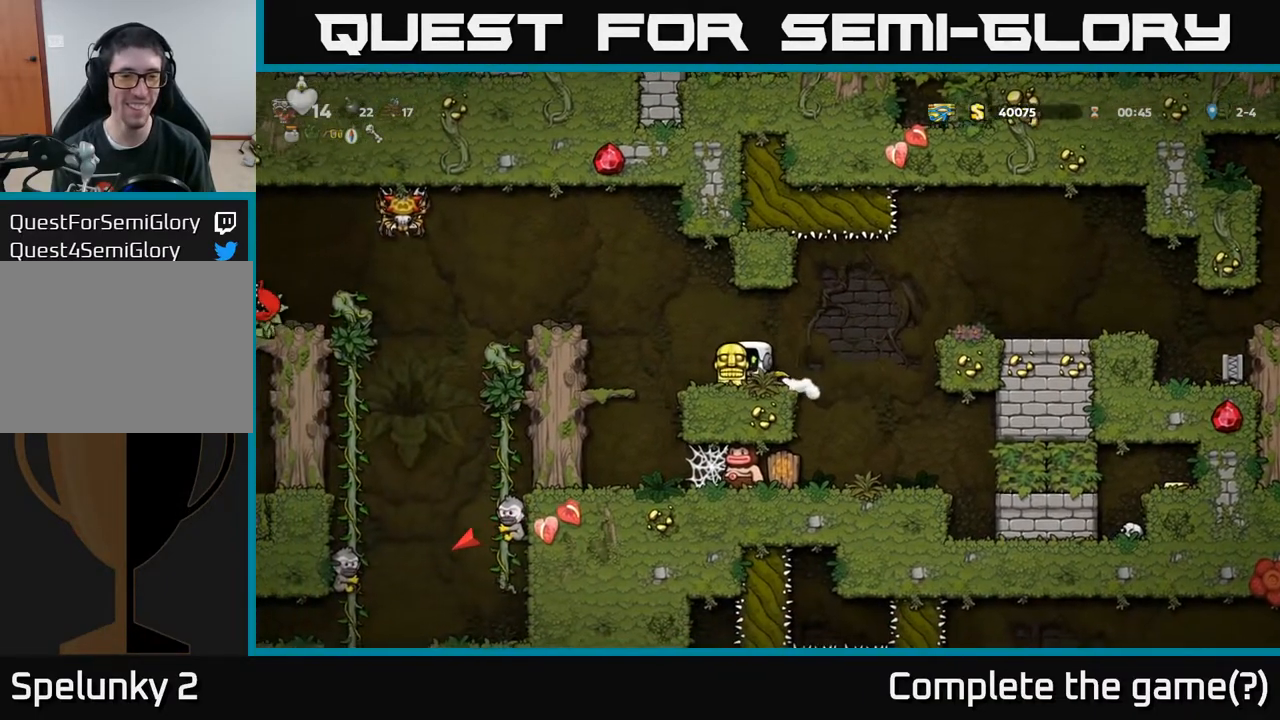
{"buttons": [], "left_stick": "center", "right_stick": "center", "events": [[250, "A", "down"], [350, "A", "up"], [383, "X", "down"], [433, "X", "up"]]}
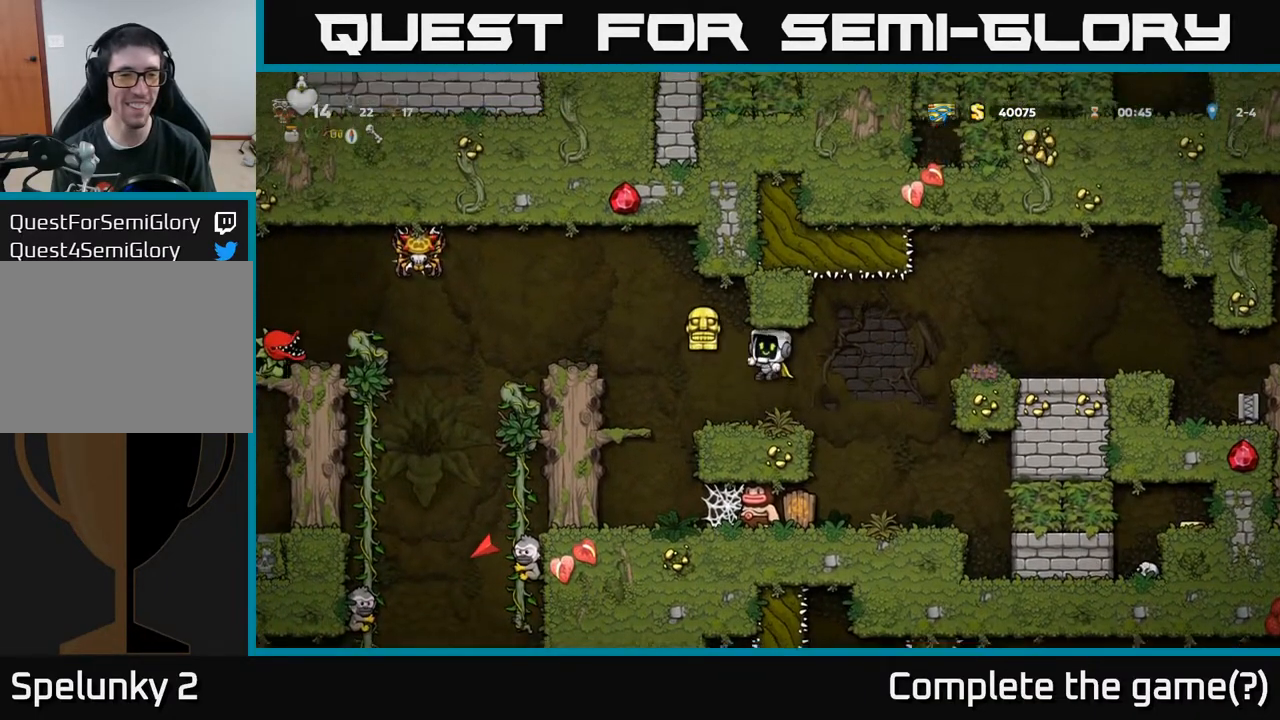
{"buttons": [], "left_stick": "center", "right_stick": "center", "events": []}
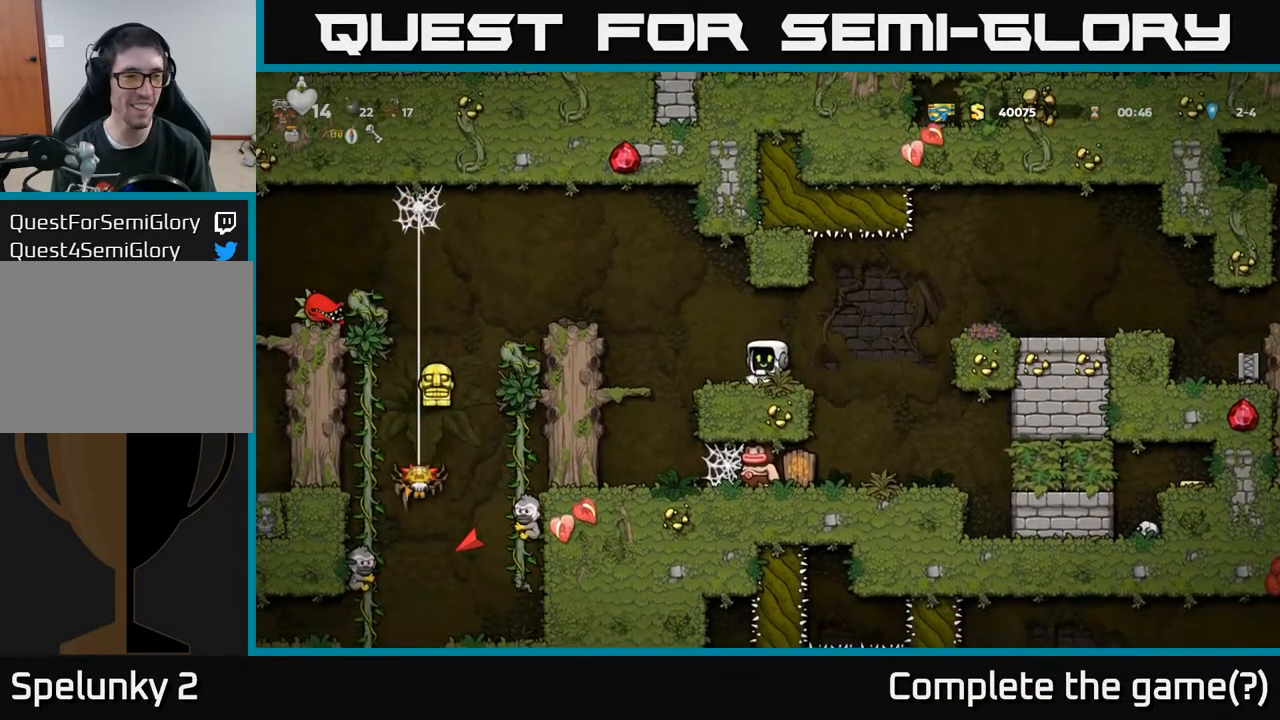
{"buttons": [], "left_stick": "center", "right_stick": "center", "events": []}
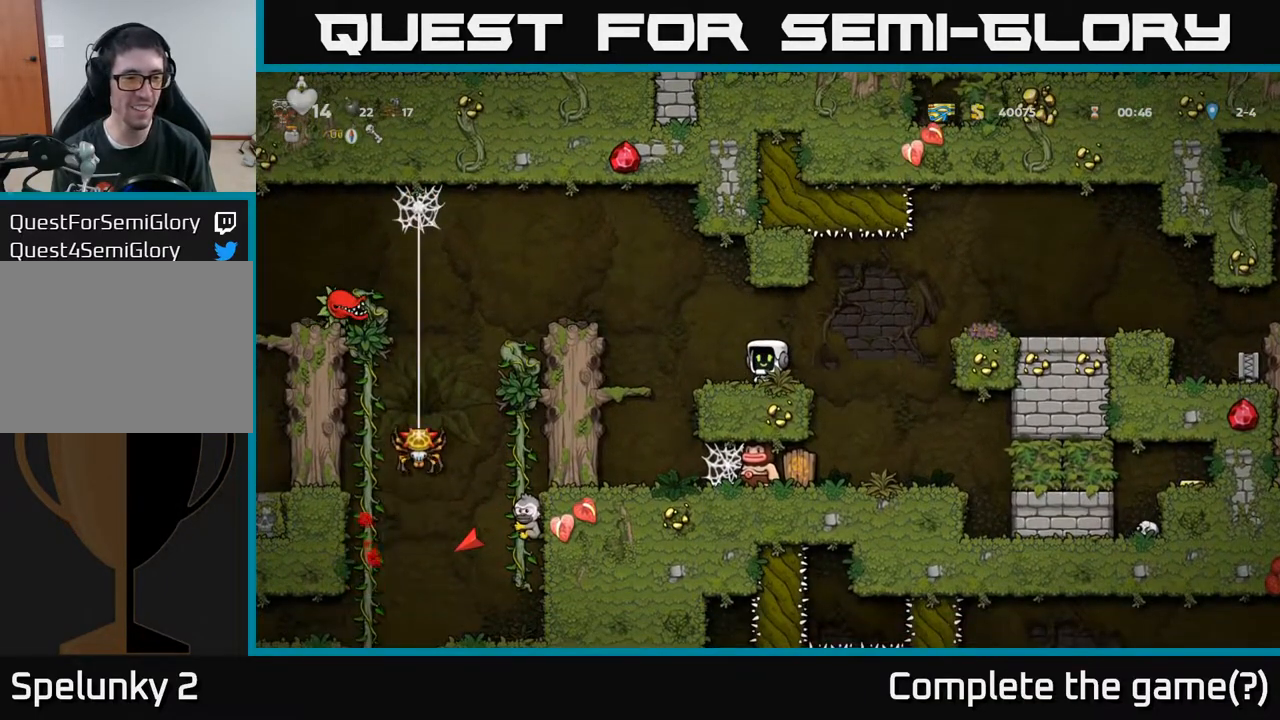
{"buttons": ["A", "DPAD_LEFT"], "left_stick": "center", "right_stick": "center", "events": [[250, "DPAD_LEFT", "down"], [317, "A", "down"]]}
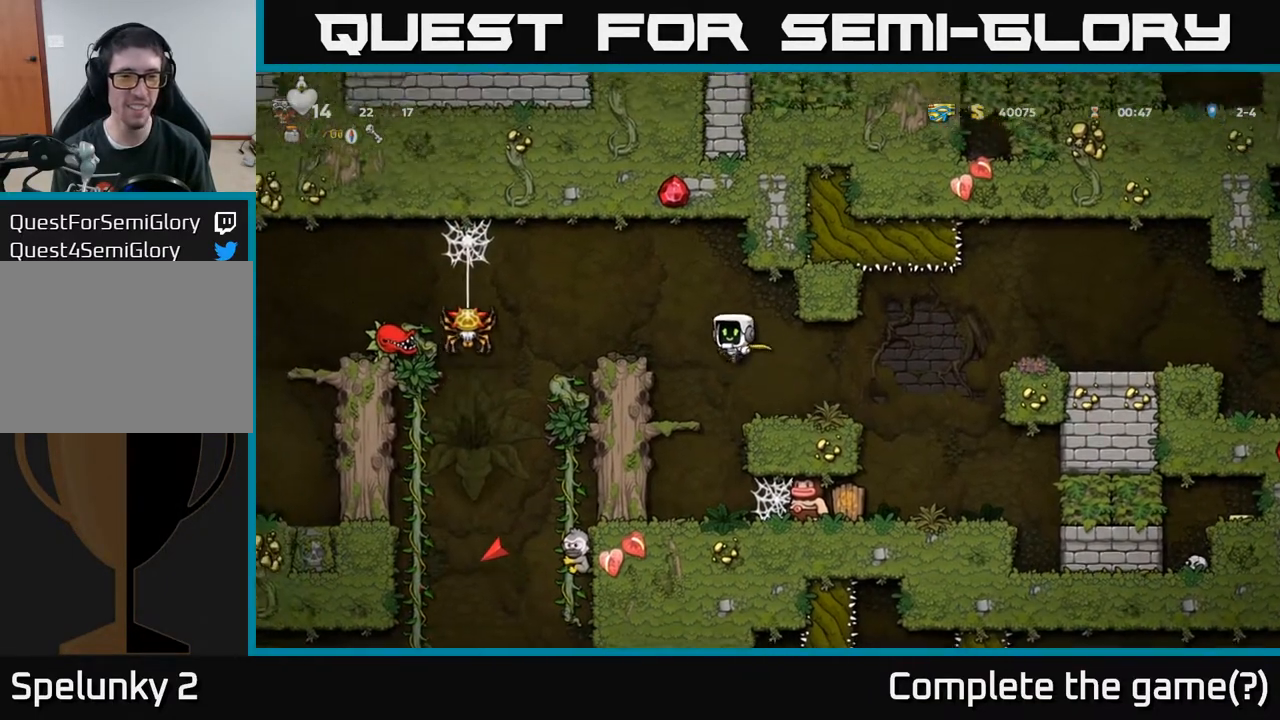
{"buttons": [], "left_stick": "center", "right_stick": "center", "events": [[50, "A", "up"], [133, "DPAD_LEFT", "up"]]}
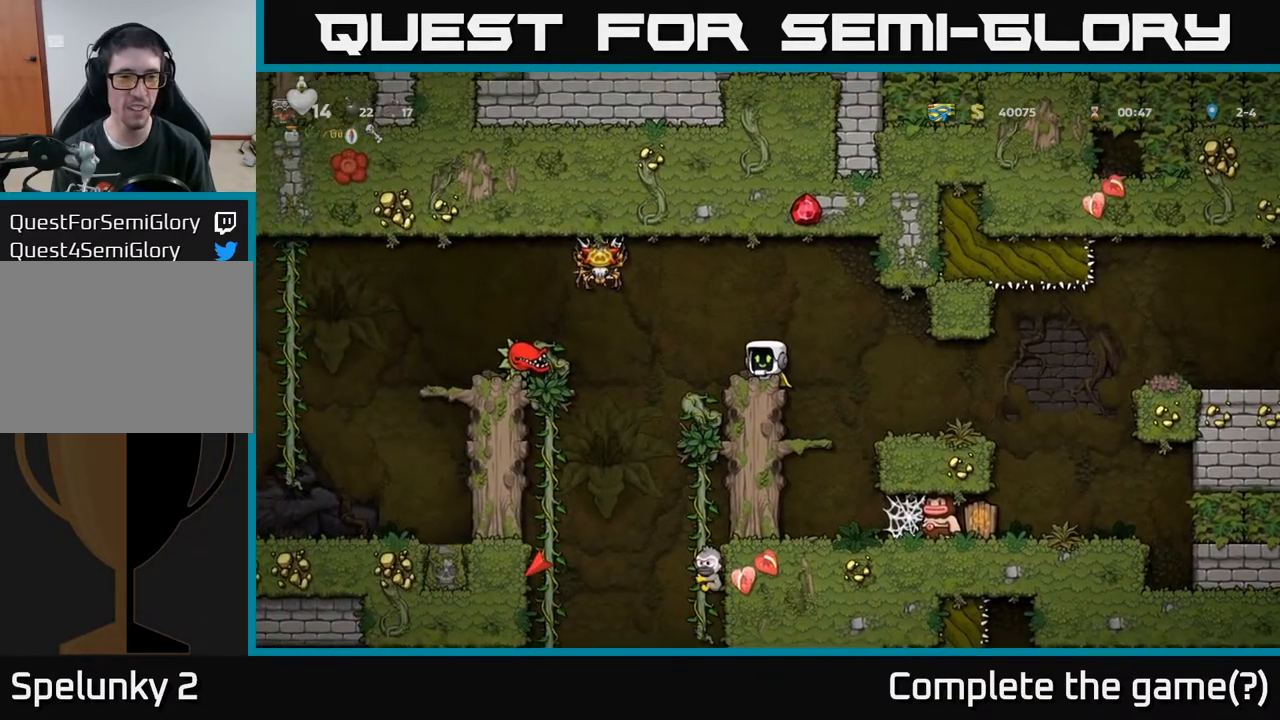
{"buttons": ["A", "X", "DPAD_LEFT"], "left_stick": "center", "right_stick": "center", "events": [[417, "DPAD_LEFT", "down"], [450, "A", "down"], [500, "X", "down"]]}